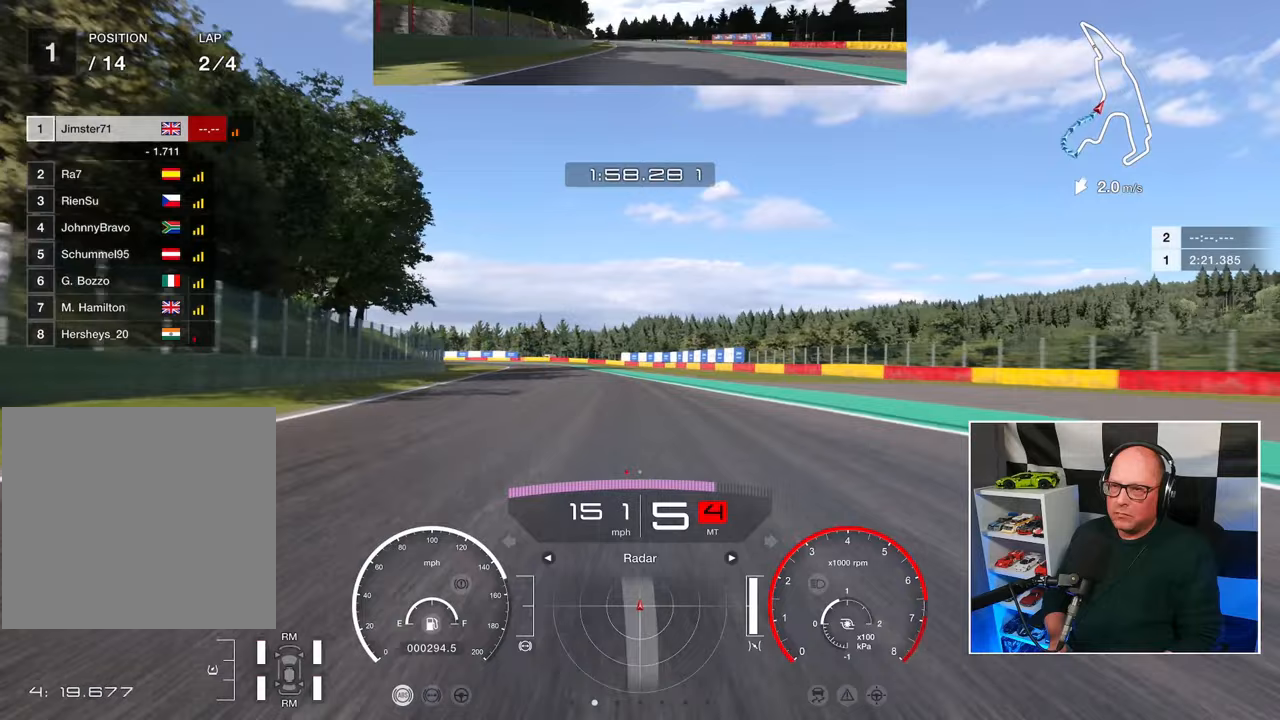
Gameplay with a controller (PlayStation layout); each line is a JSON object with the inputs held at the frame after it. "events" lists button and stick changes between this image and that frame as [ms after this image, input, new state], when the widget could be followed in between. Not read: R3.
{"buttons": ["R2"], "left_stick": "up-left", "right_stick": "center", "events": []}
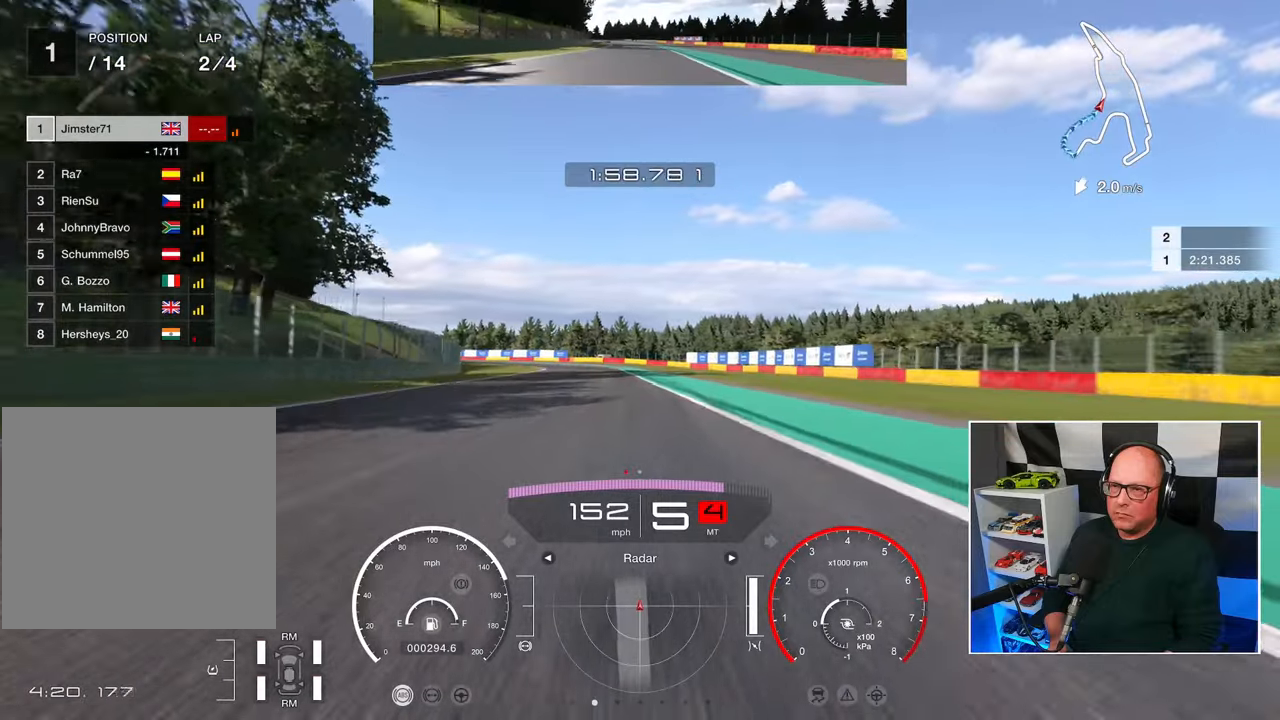
{"buttons": ["R2"], "left_stick": "center", "right_stick": "center", "events": [[117, "left_stick", "center"]]}
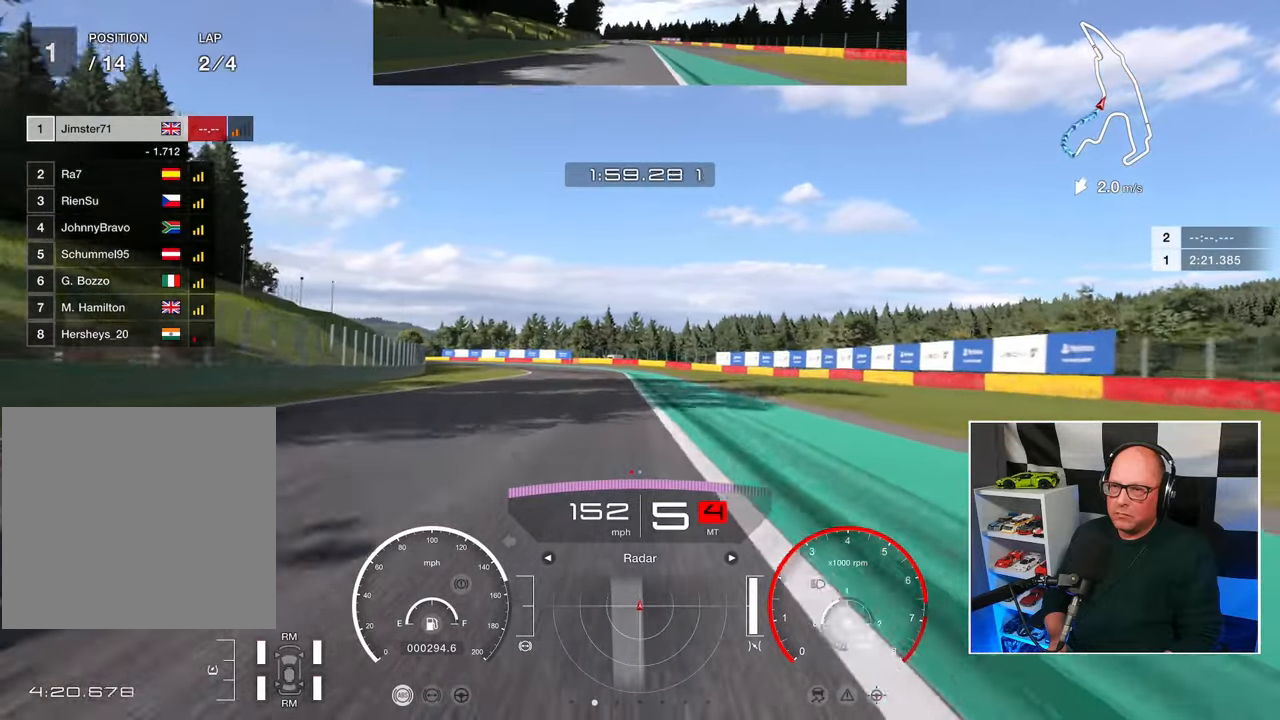
{"buttons": ["R2"], "left_stick": "up-left", "right_stick": "center", "events": [[500, "left_stick", "up-left"]]}
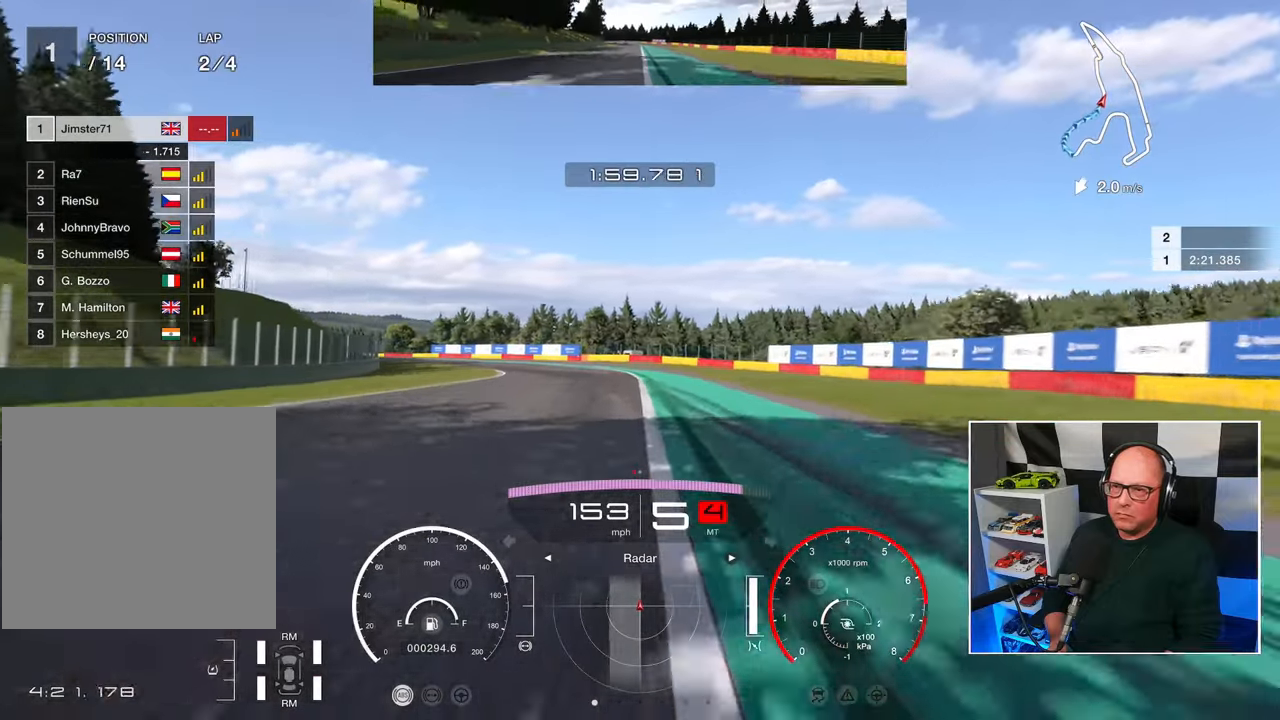
{"buttons": ["R2"], "left_stick": "up-left", "right_stick": "center", "events": []}
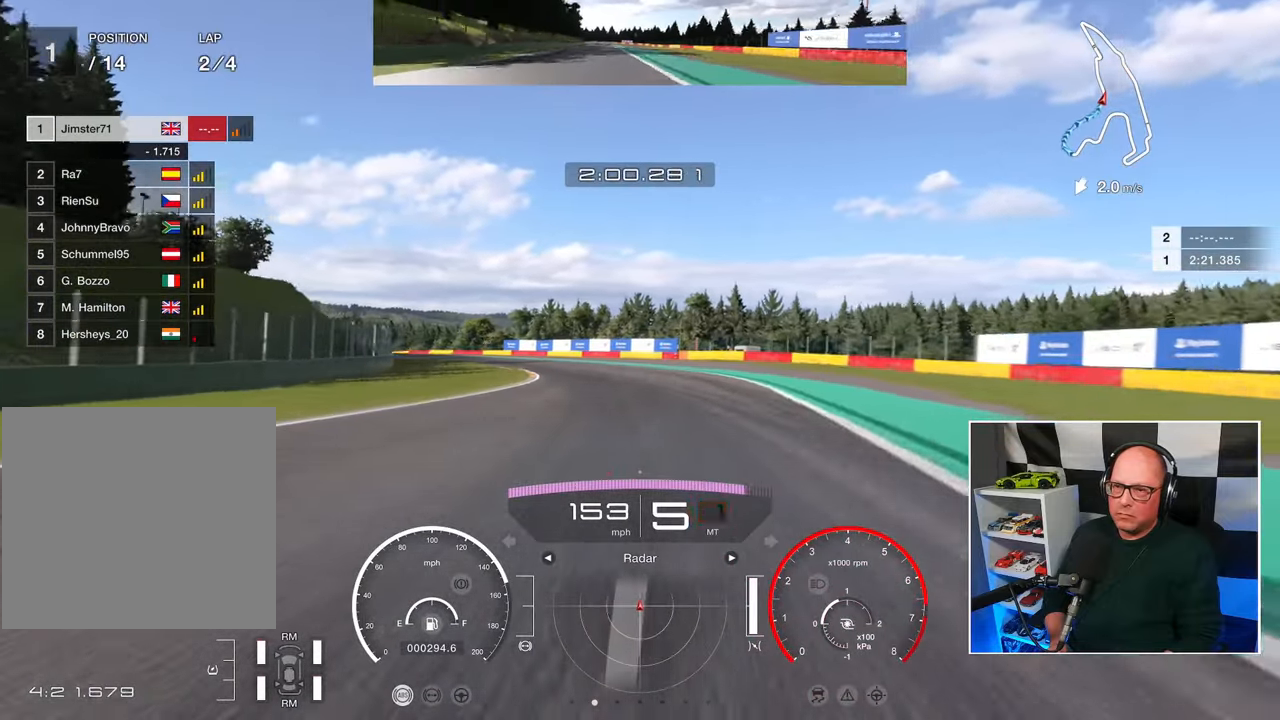
{"buttons": ["R2"], "left_stick": "up-left", "right_stick": "center", "events": []}
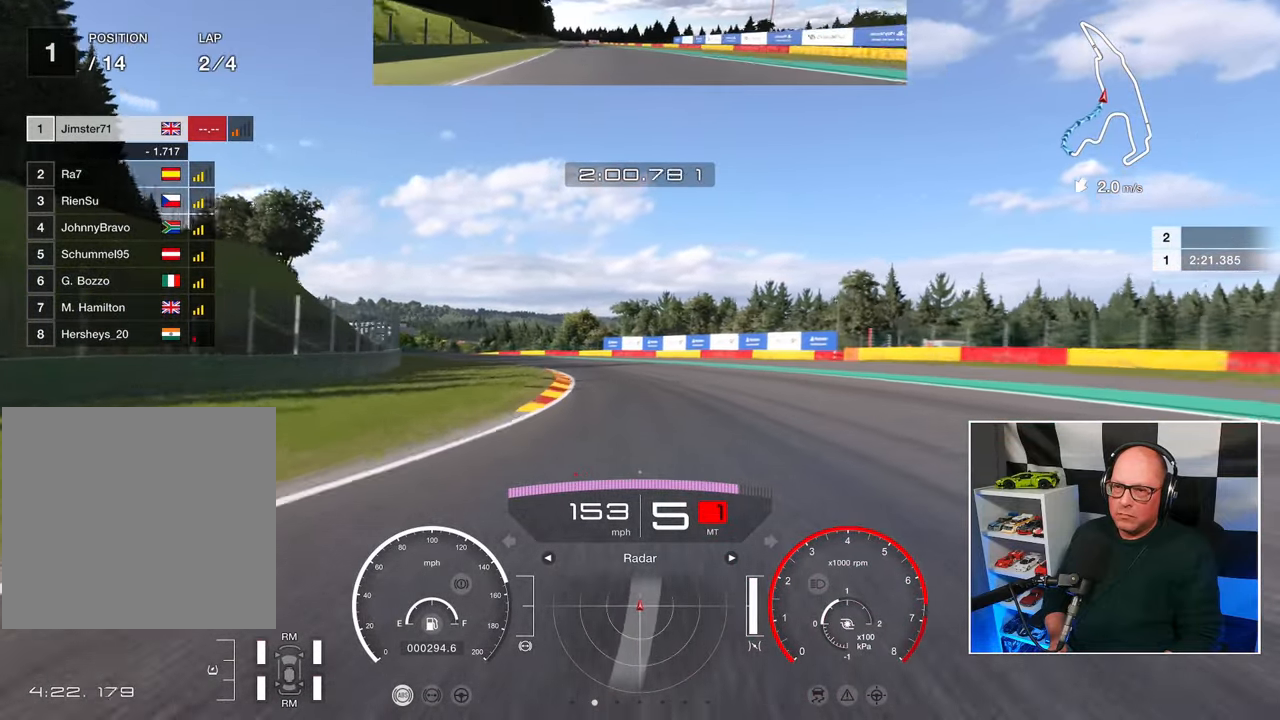
{"buttons": ["R2"], "left_stick": "up-left", "right_stick": "center", "events": []}
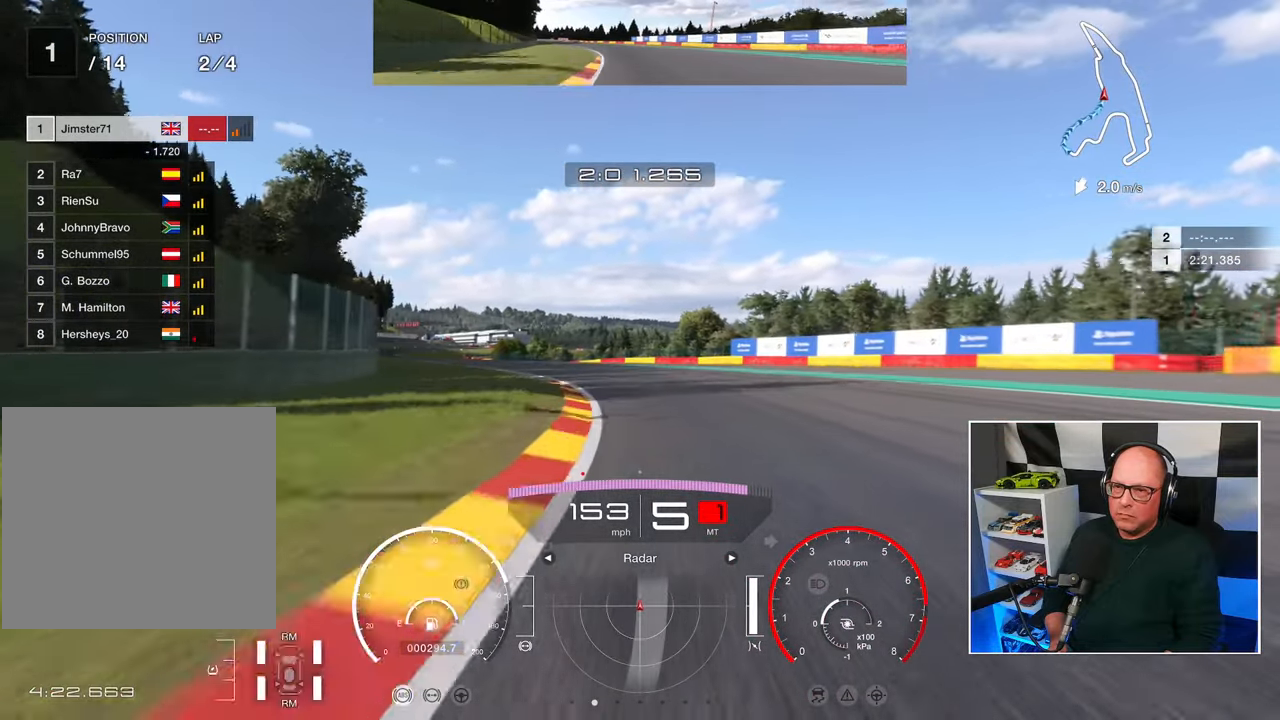
{"buttons": ["R2"], "left_stick": "up-left", "right_stick": "center", "events": []}
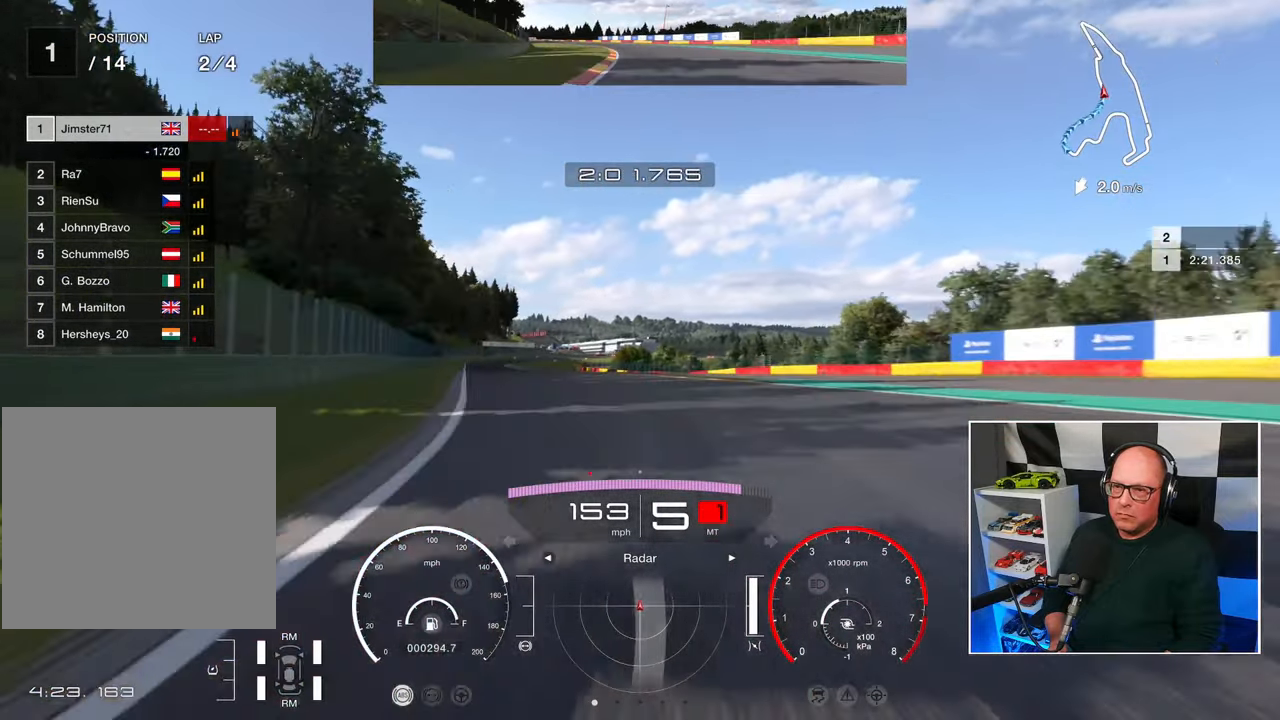
{"buttons": ["R2"], "left_stick": "up-left", "right_stick": "center", "events": []}
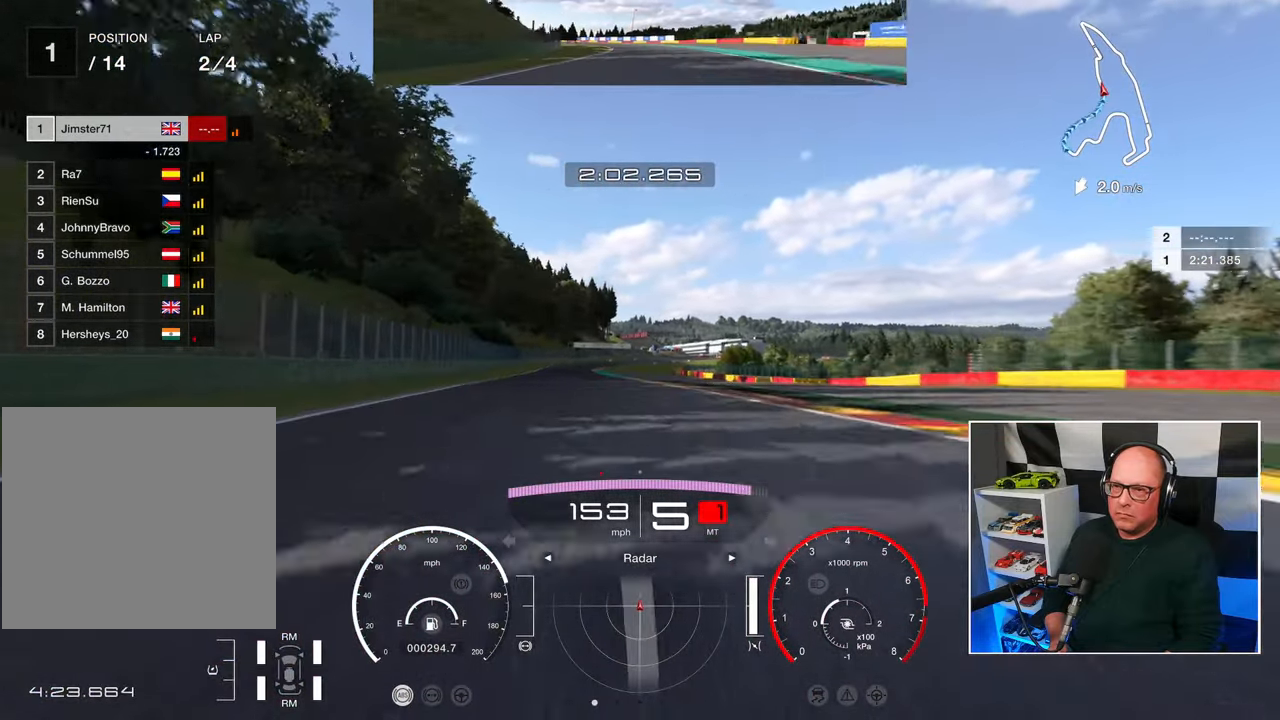
{"buttons": ["R2"], "left_stick": "center", "right_stick": "center", "events": [[300, "left_stick", "center"]]}
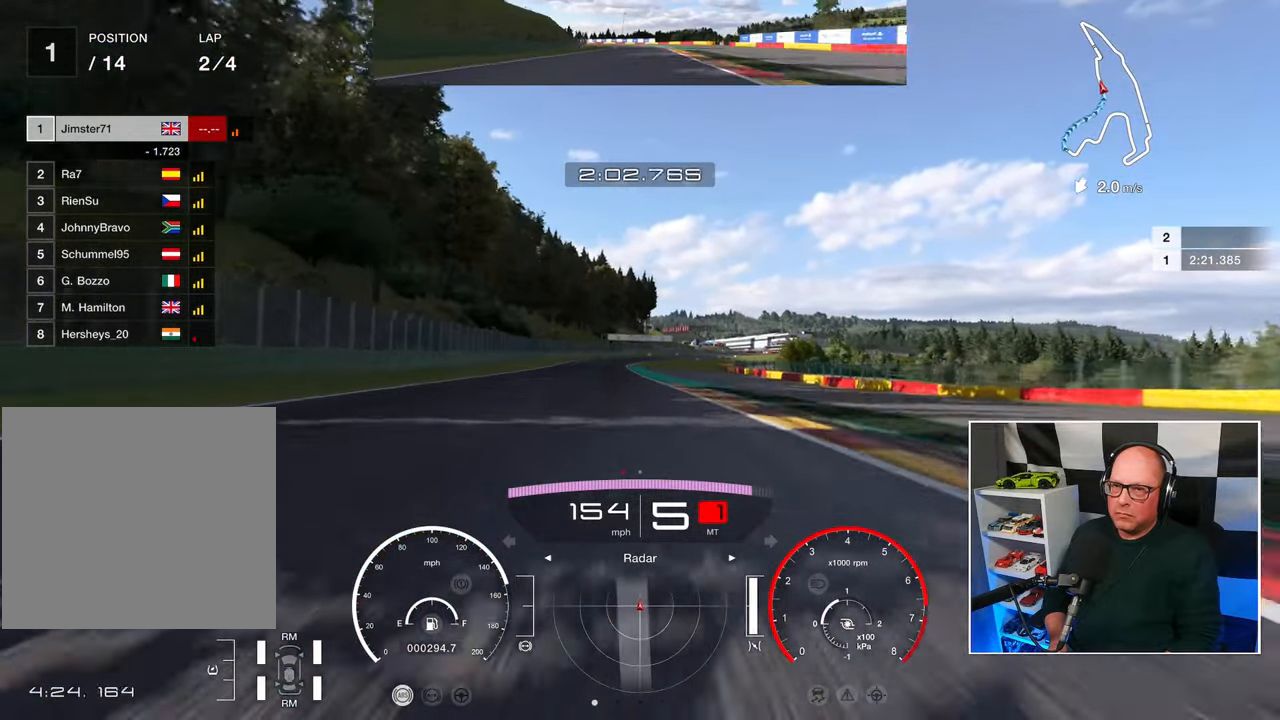
{"buttons": ["R2"], "left_stick": "center", "right_stick": "center", "events": [[100, "left_stick", "up-left"], [317, "left_stick", "center"]]}
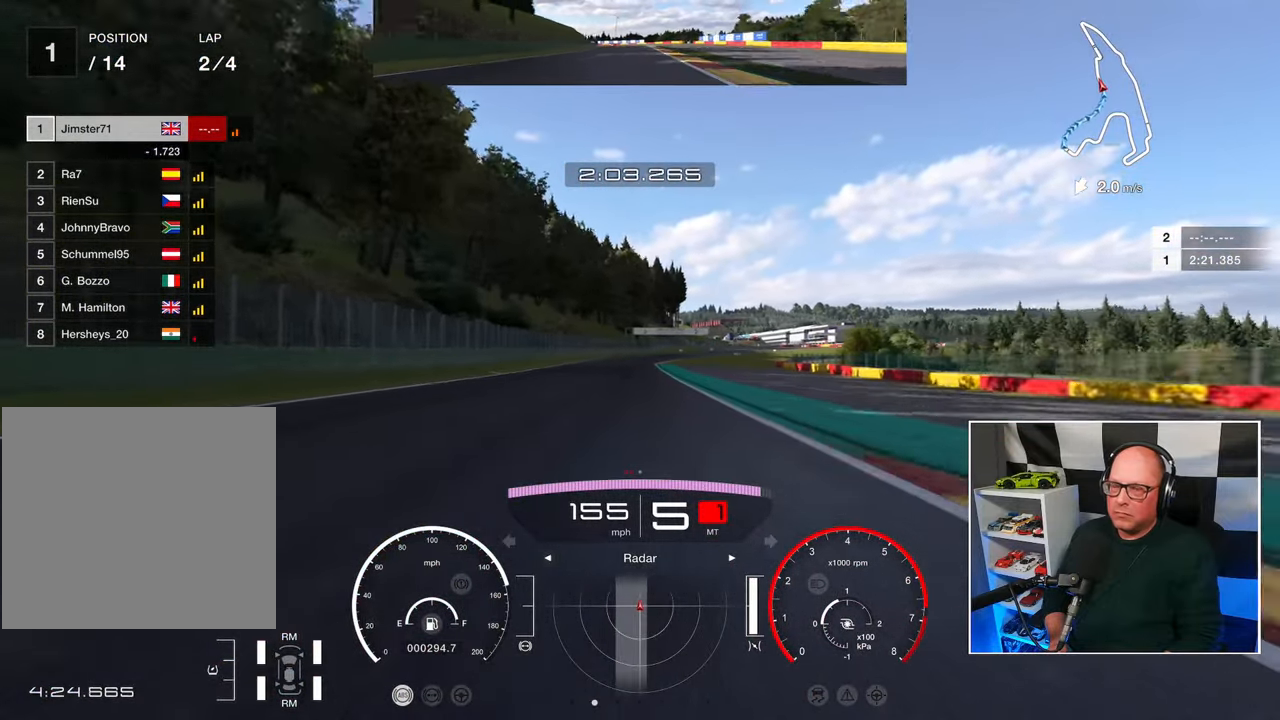
{"buttons": ["R2"], "left_stick": "center", "right_stick": "center", "events": []}
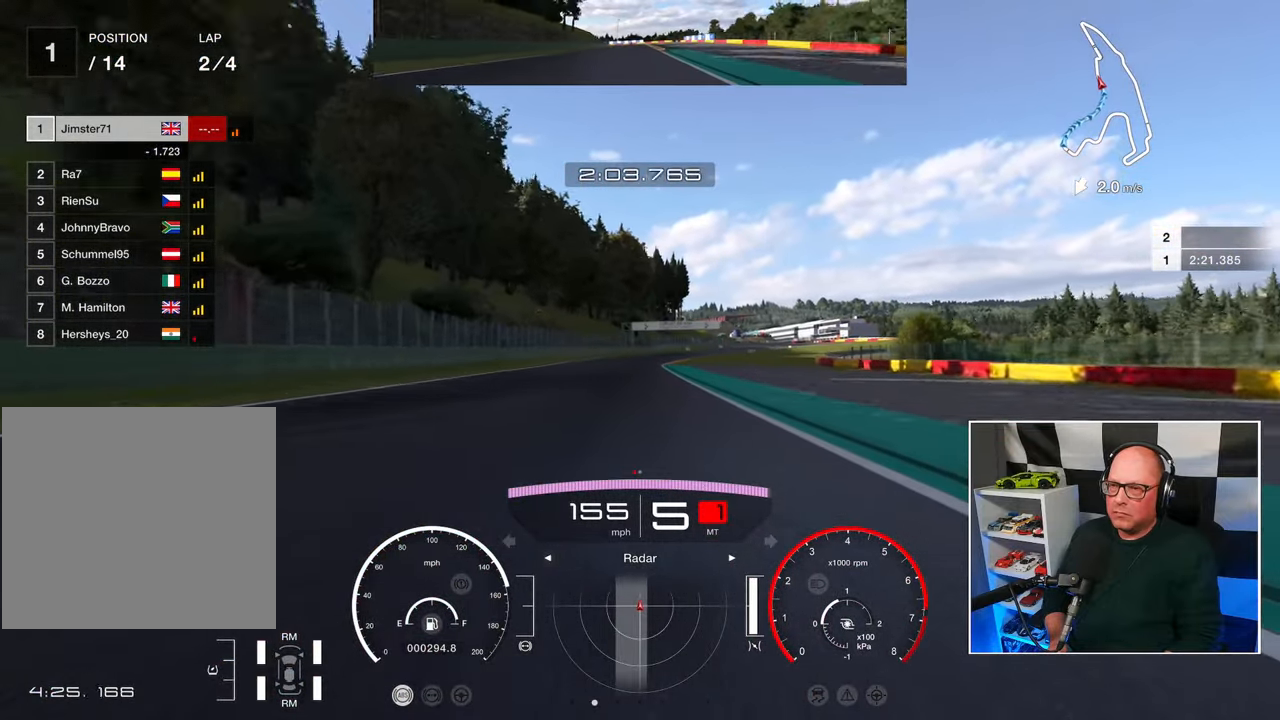
{"buttons": ["R2"], "left_stick": "center", "right_stick": "center", "events": []}
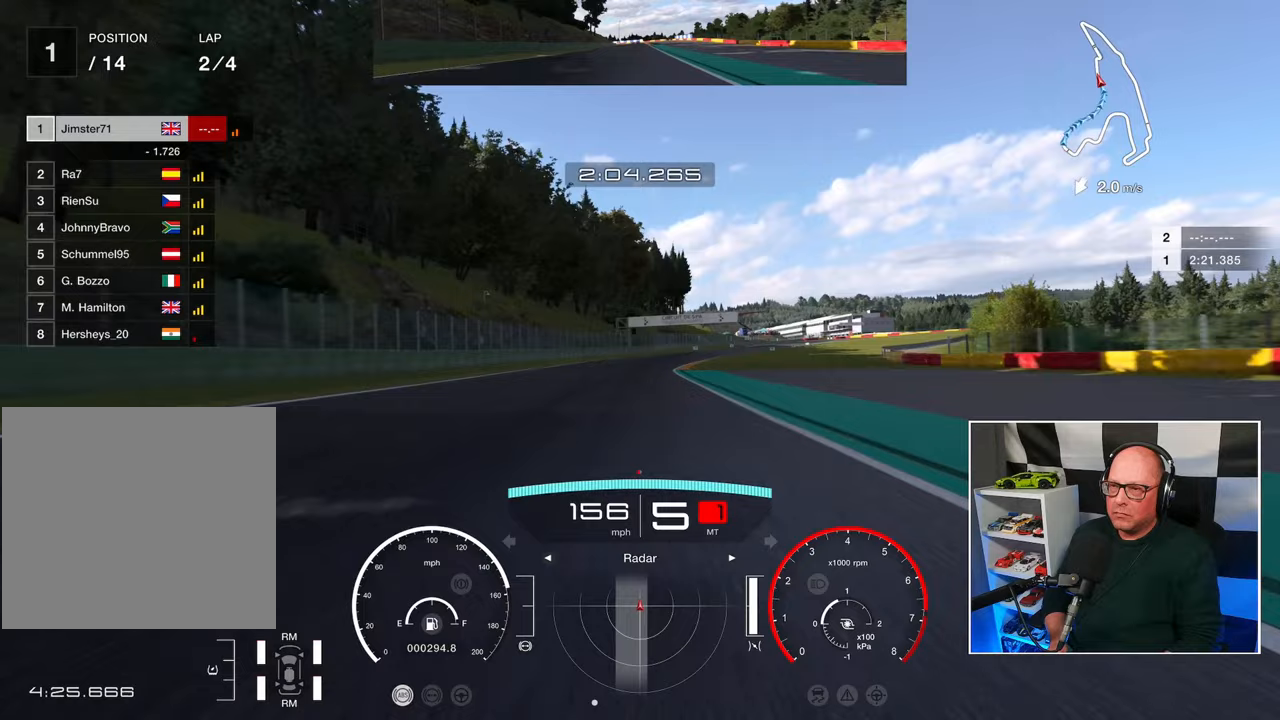
{"buttons": ["R2"], "left_stick": "center", "right_stick": "center", "events": []}
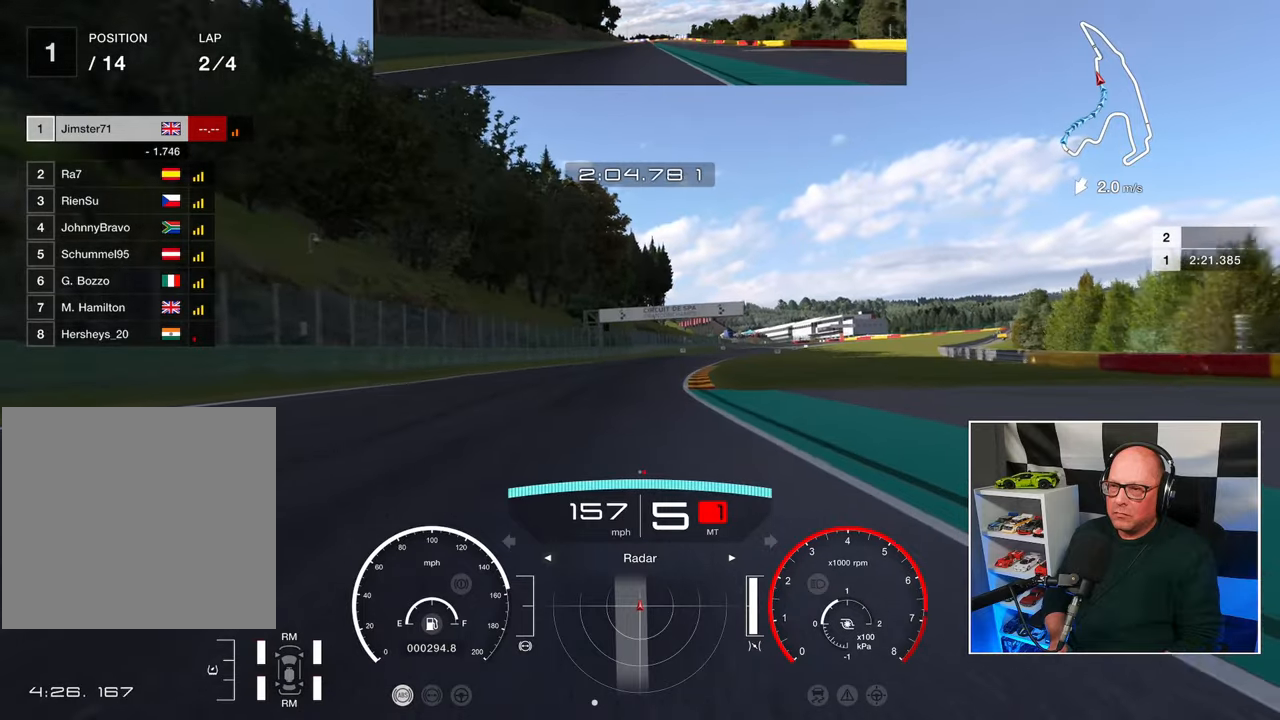
{"buttons": ["R2"], "left_stick": "center", "right_stick": "center", "events": []}
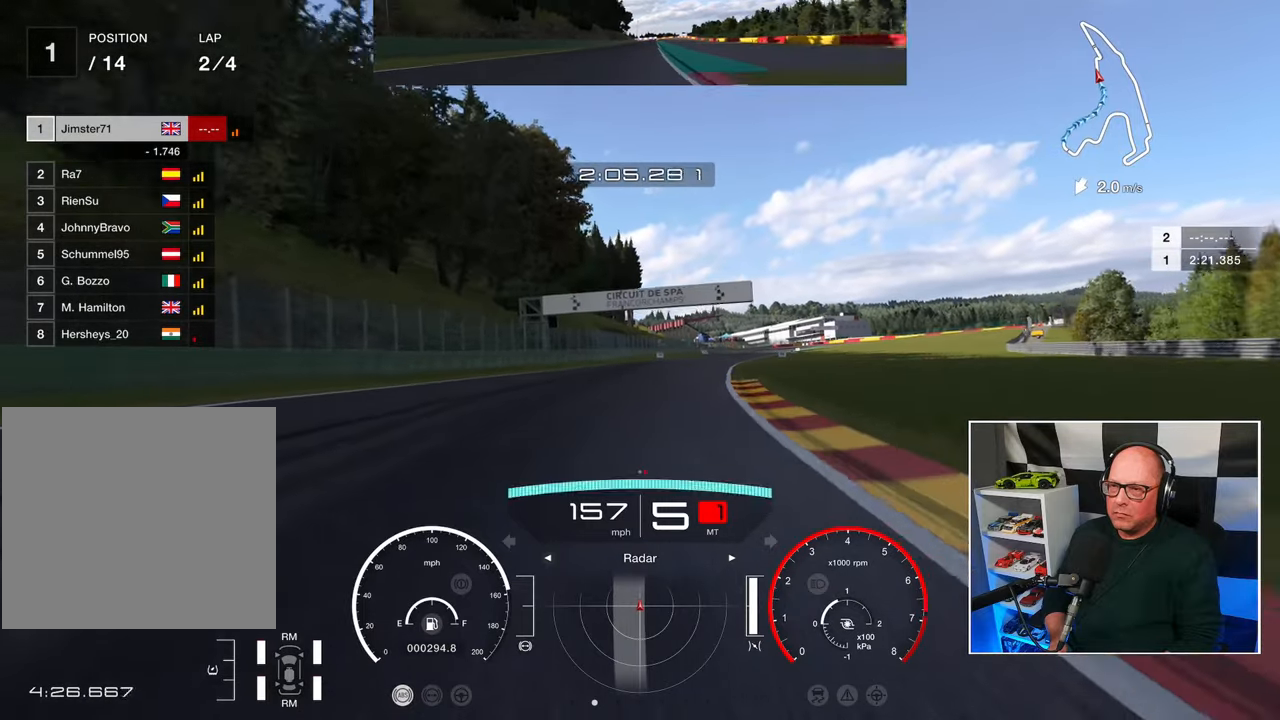
{"buttons": ["R2"], "left_stick": "center", "right_stick": "center", "events": []}
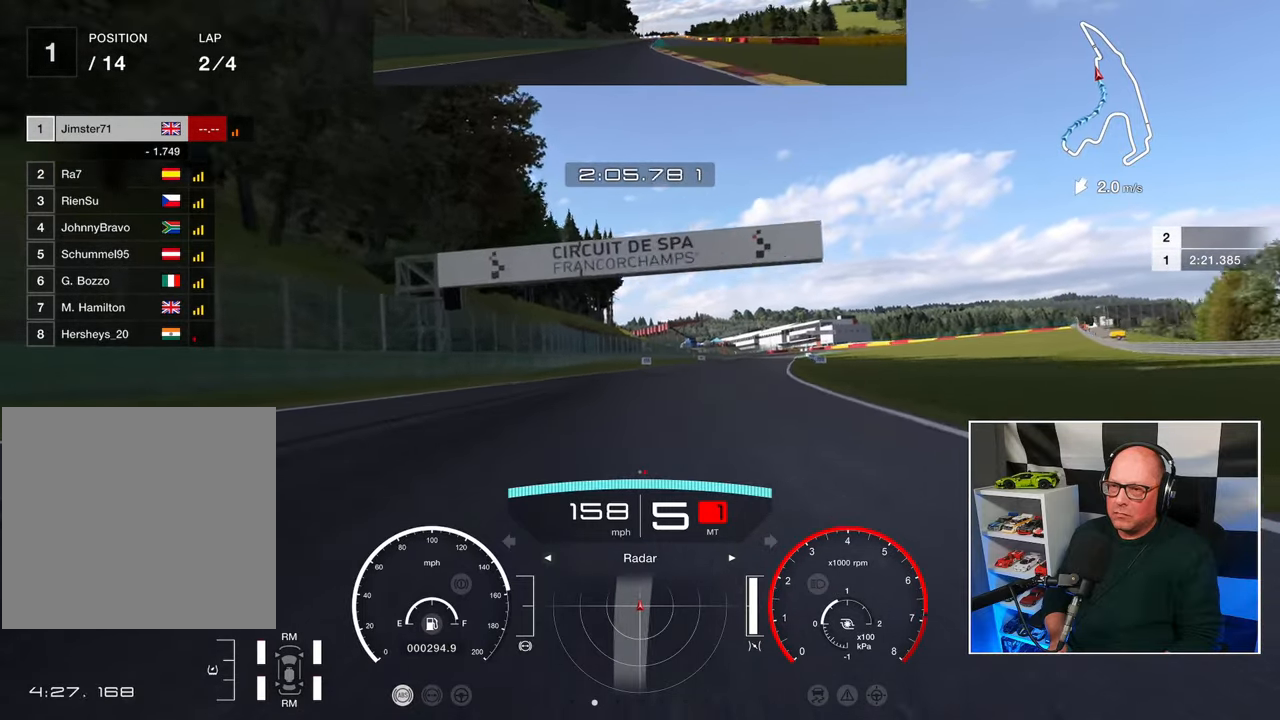
{"buttons": ["R2"], "left_stick": "up-right", "right_stick": "center", "events": [[233, "left_stick", "up-right"]]}
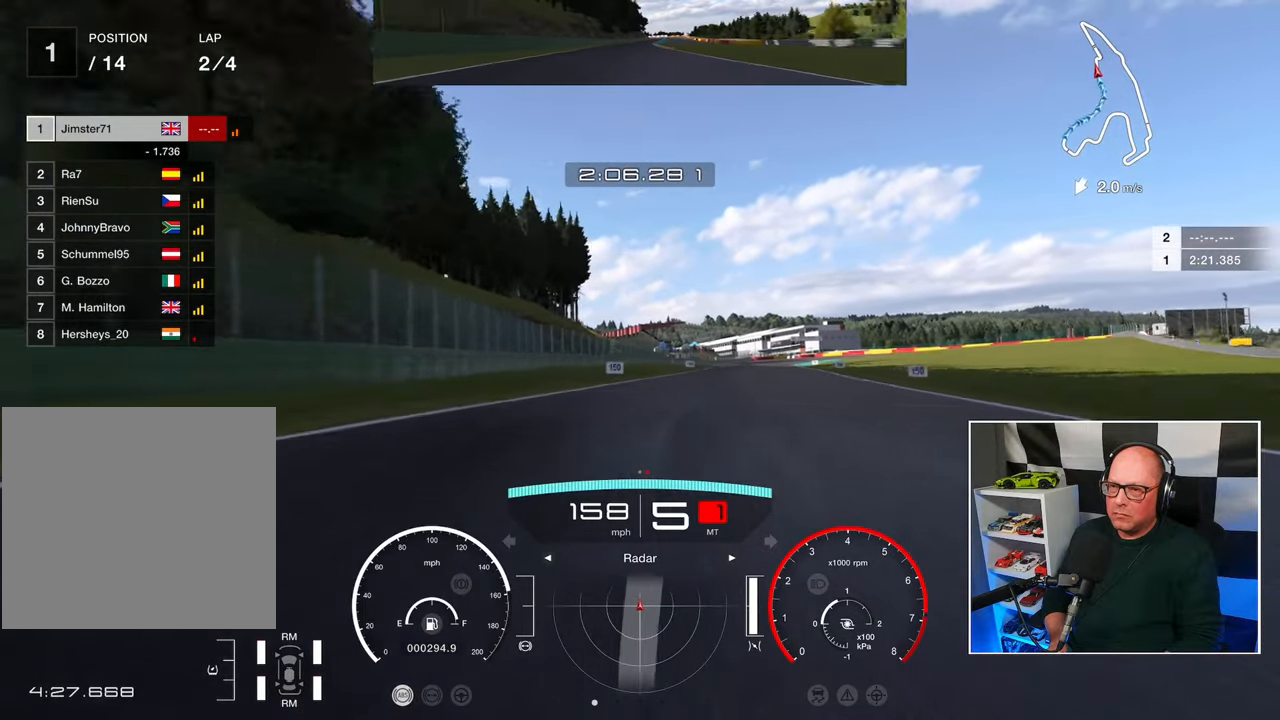
{"buttons": ["R2"], "left_stick": "up-right", "right_stick": "center", "events": []}
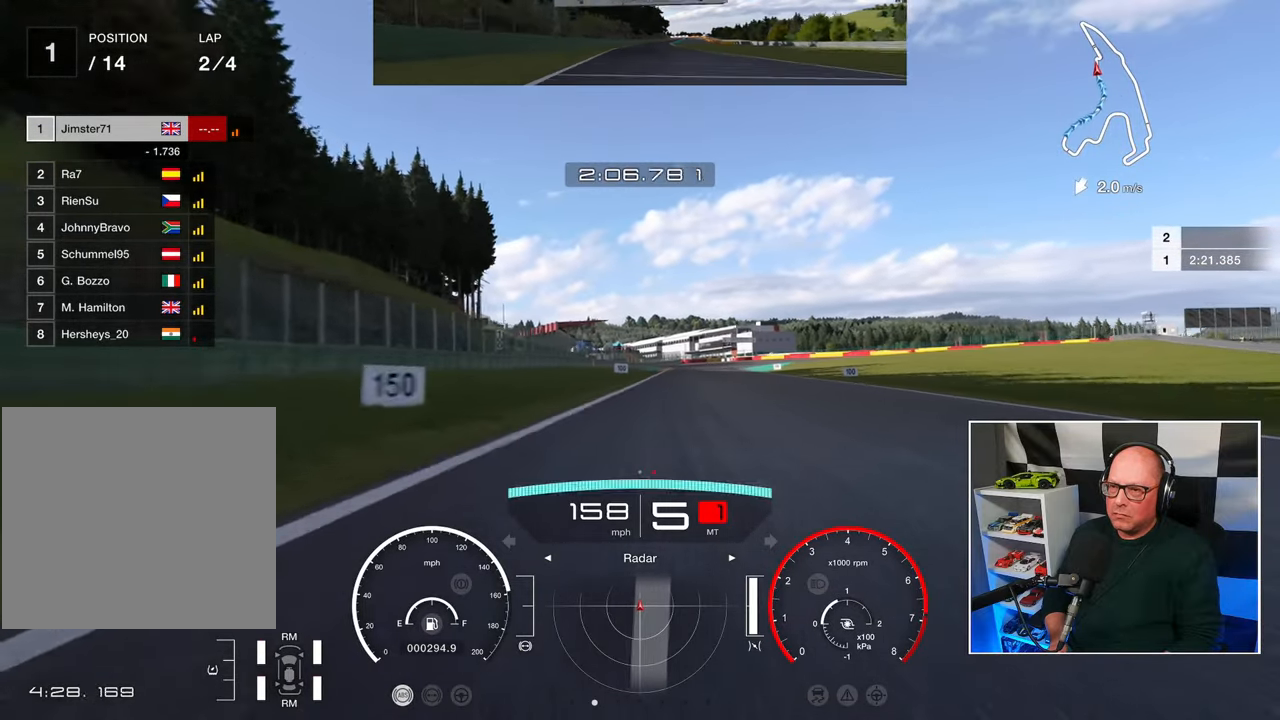
{"buttons": ["L2"], "left_stick": "center", "right_stick": "center", "events": [[283, "left_stick", "up"], [300, "SQUARE", "down"], [317, "L2", "down"], [350, "R2", "up"], [383, "SQUARE", "up"], [383, "left_stick", "center"]]}
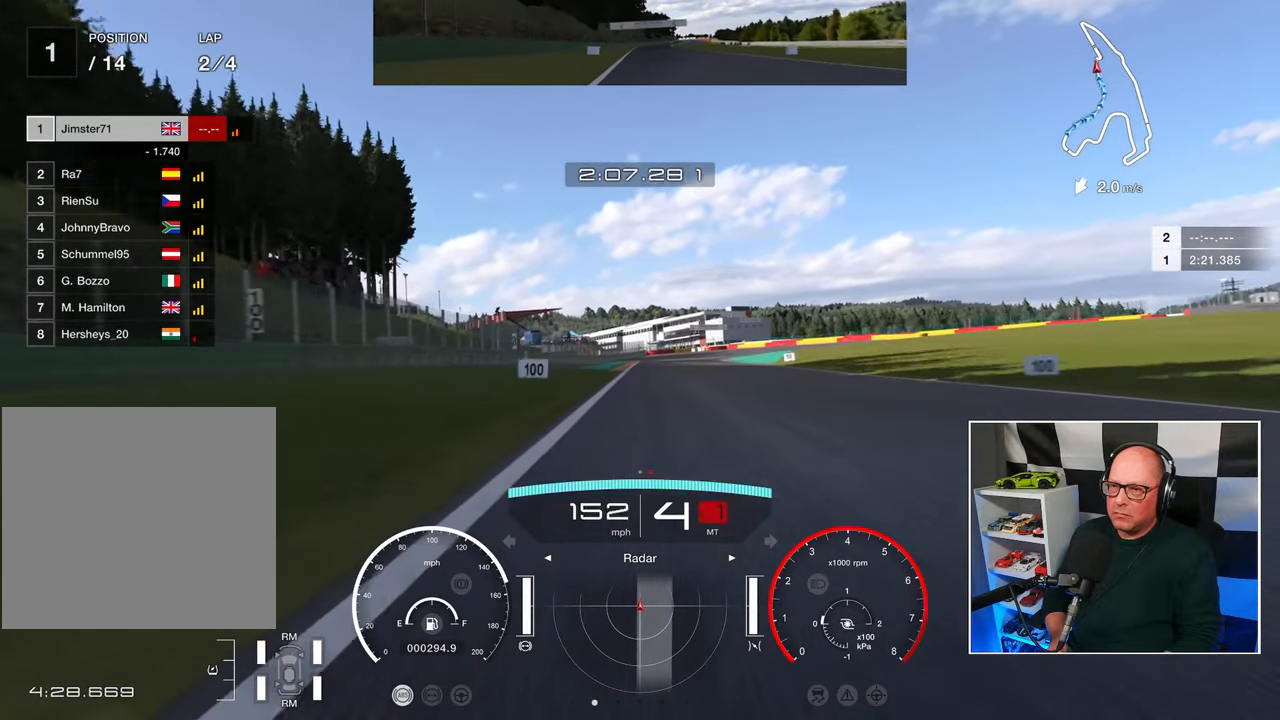
{"buttons": ["L2"], "left_stick": "center", "right_stick": "center", "events": []}
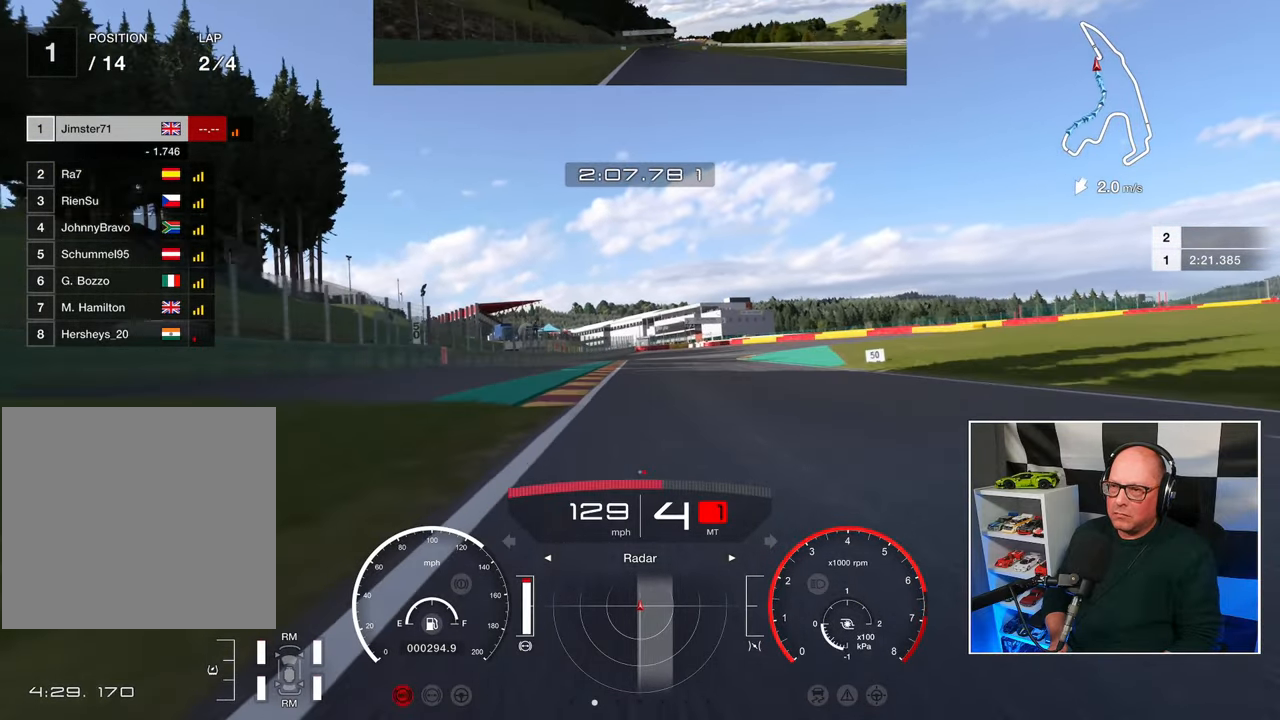
{"buttons": ["L2"], "left_stick": "center", "right_stick": "center", "events": [[200, "SQUARE", "down"], [283, "SQUARE", "up"]]}
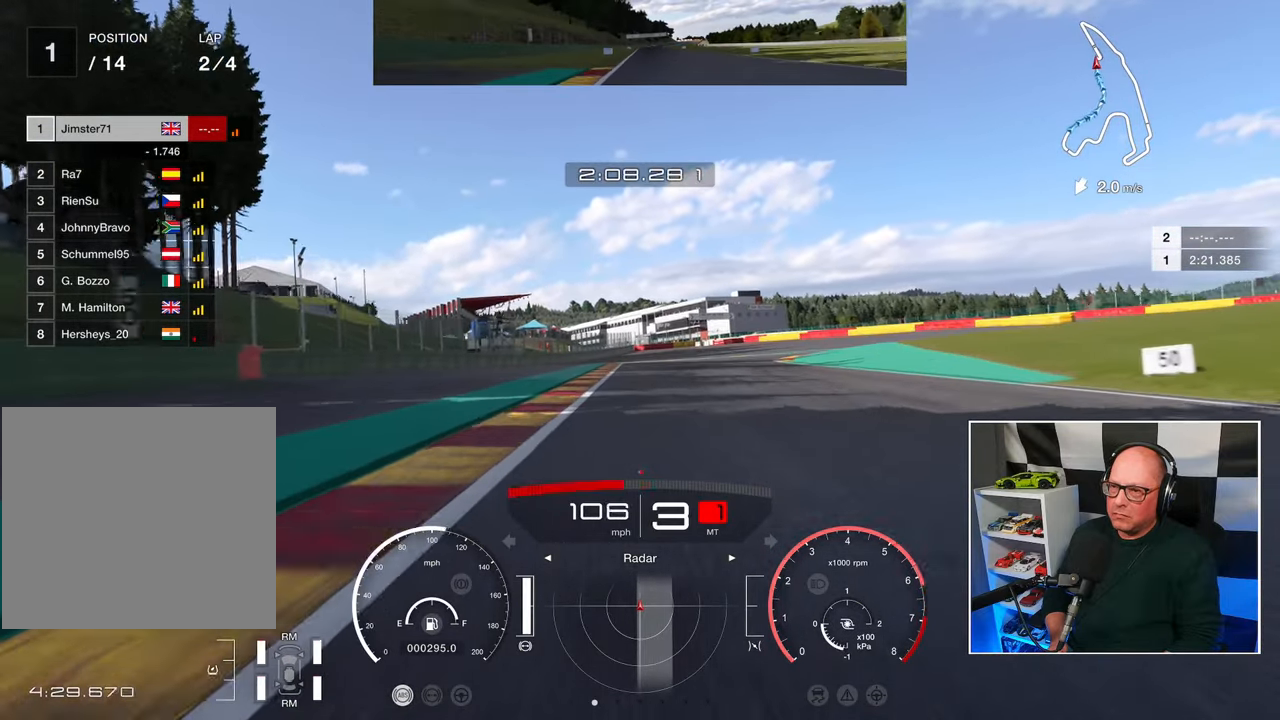
{"buttons": ["SQUARE", "L2"], "left_stick": "center", "right_stick": "center", "events": [[417, "SQUARE", "down"]]}
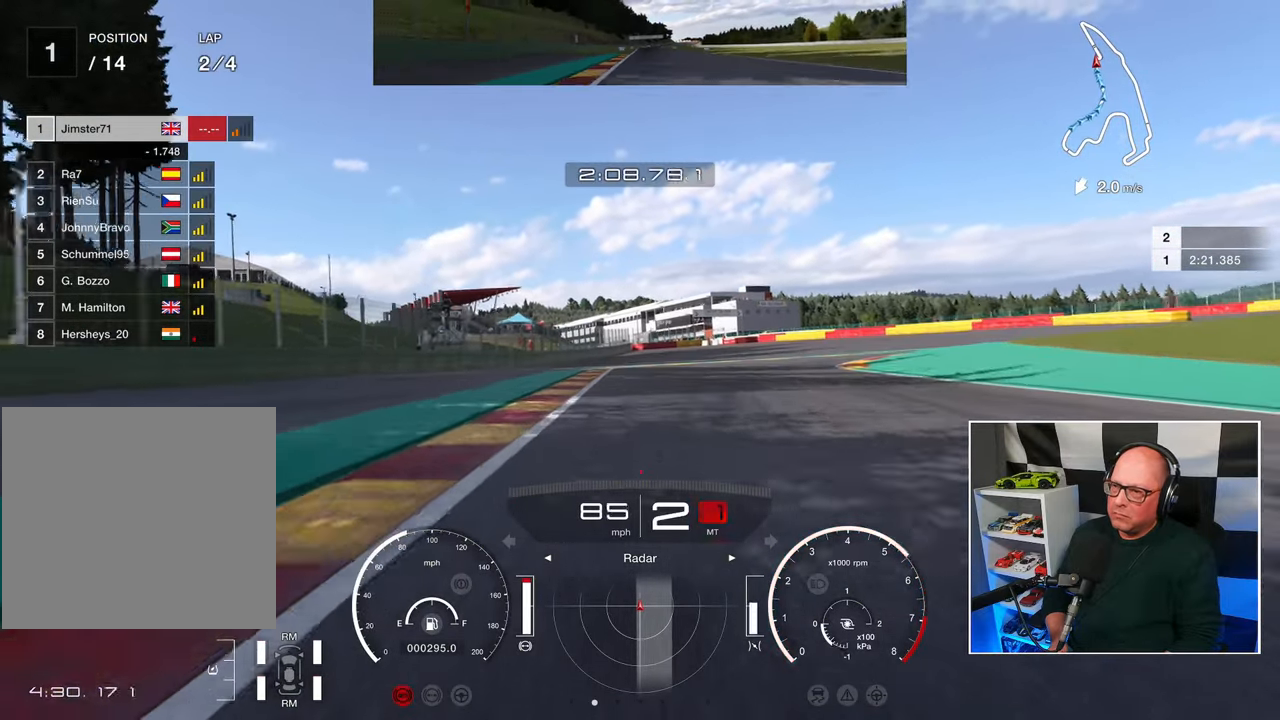
{"buttons": ["L2"], "left_stick": "up", "right_stick": "center", "events": [[17, "SQUARE", "up"], [383, "SQUARE", "down"], [500, "SQUARE", "up"], [500, "left_stick", "up"]]}
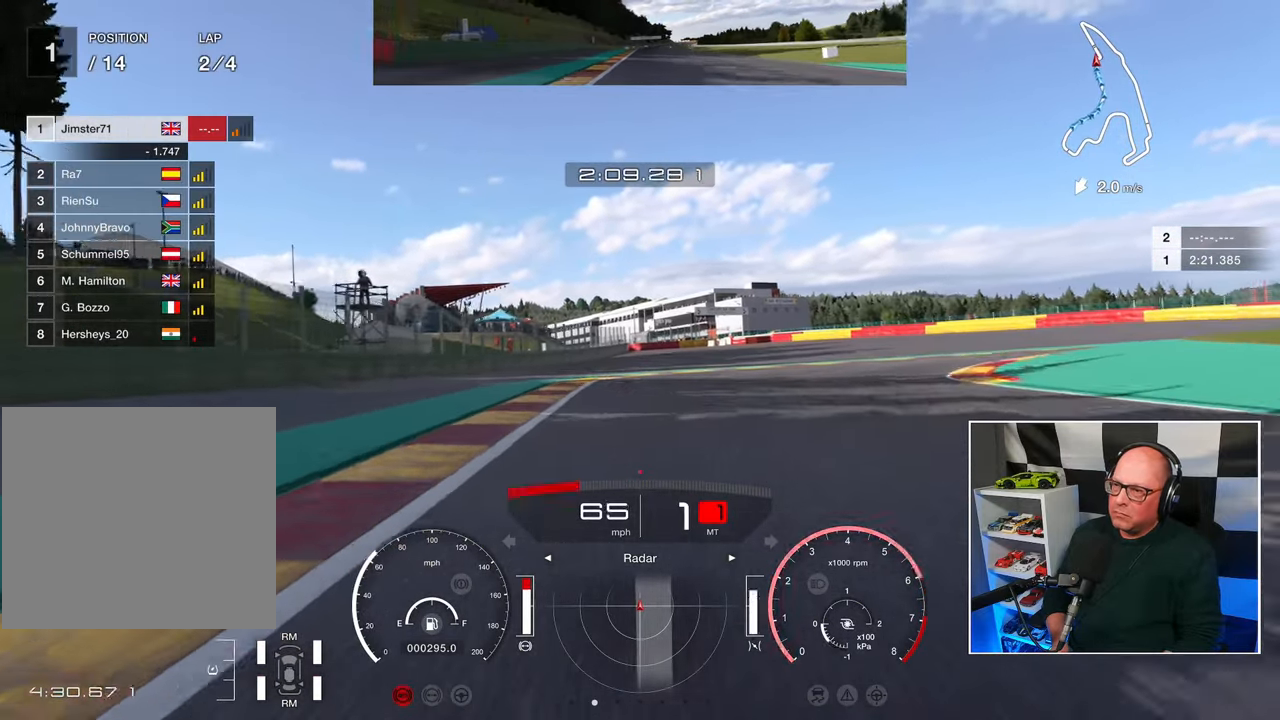
{"buttons": [], "left_stick": "up-right", "right_stick": "center", "events": [[17, "left_stick", "up-right"], [450, "L2", "up"]]}
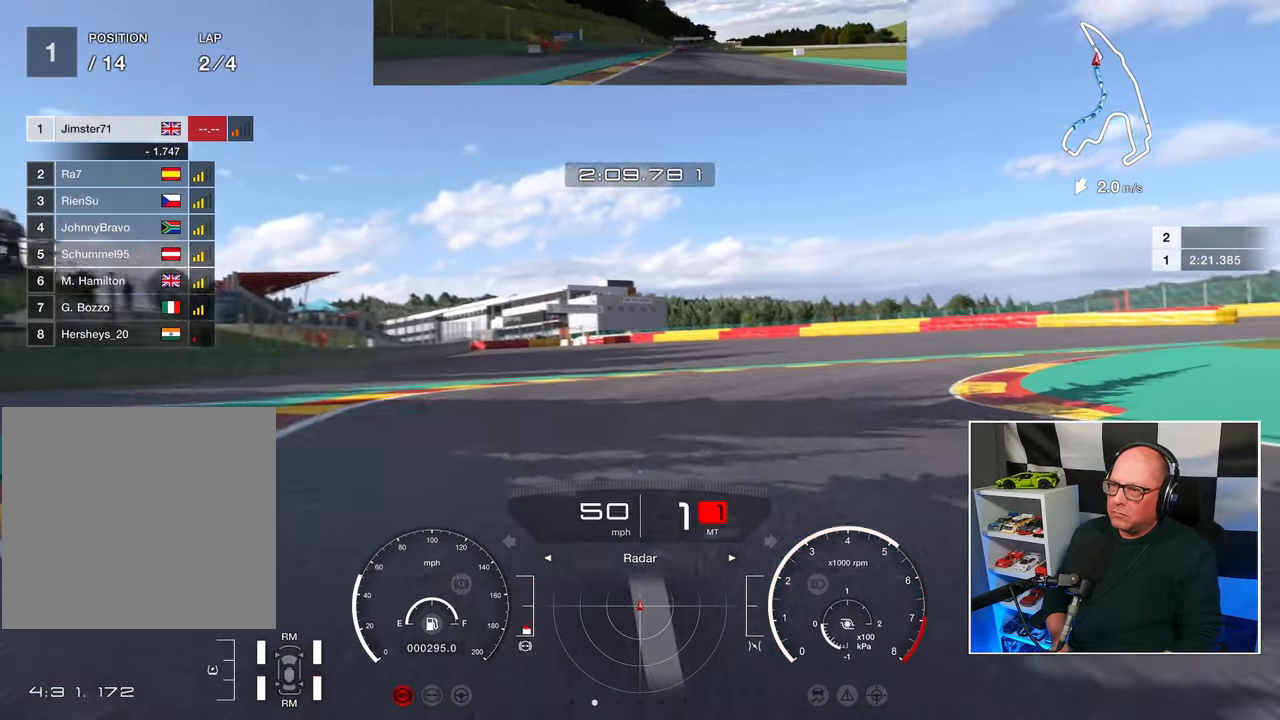
{"buttons": [], "left_stick": "up-right", "right_stick": "center", "events": [[250, "L2", "down"], [417, "L2", "up"]]}
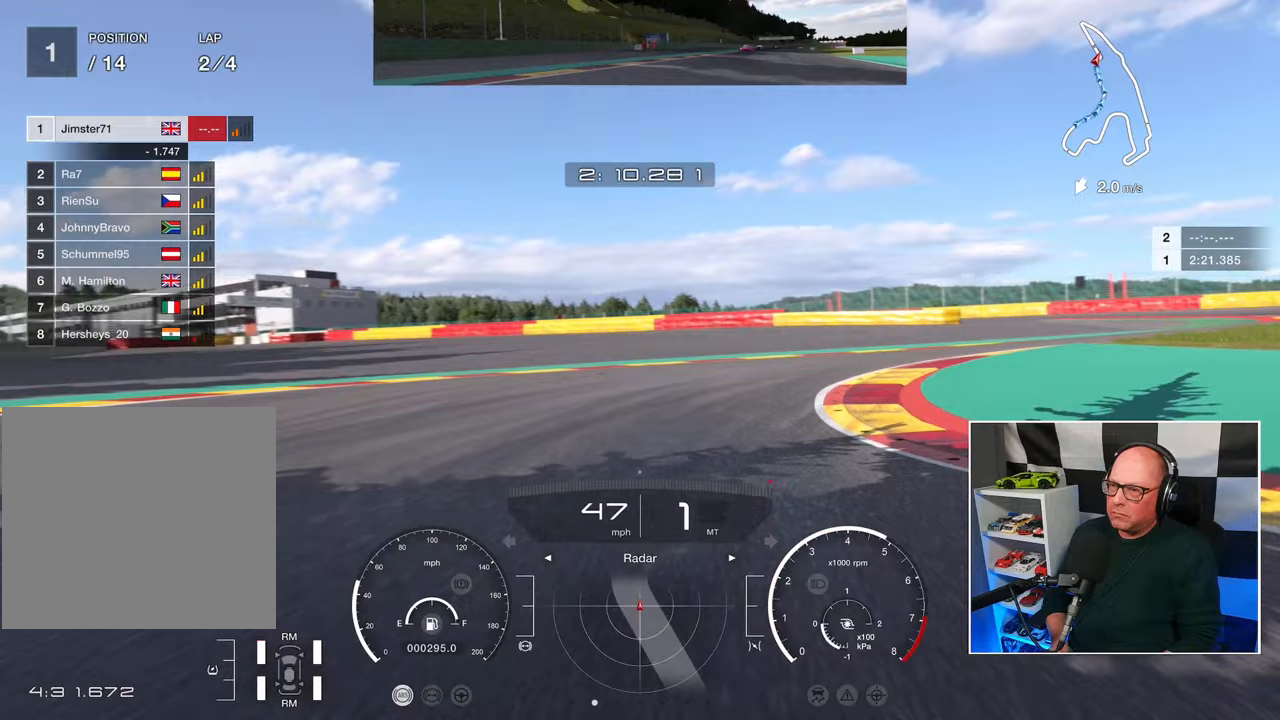
{"buttons": [], "left_stick": "up-right", "right_stick": "center", "events": []}
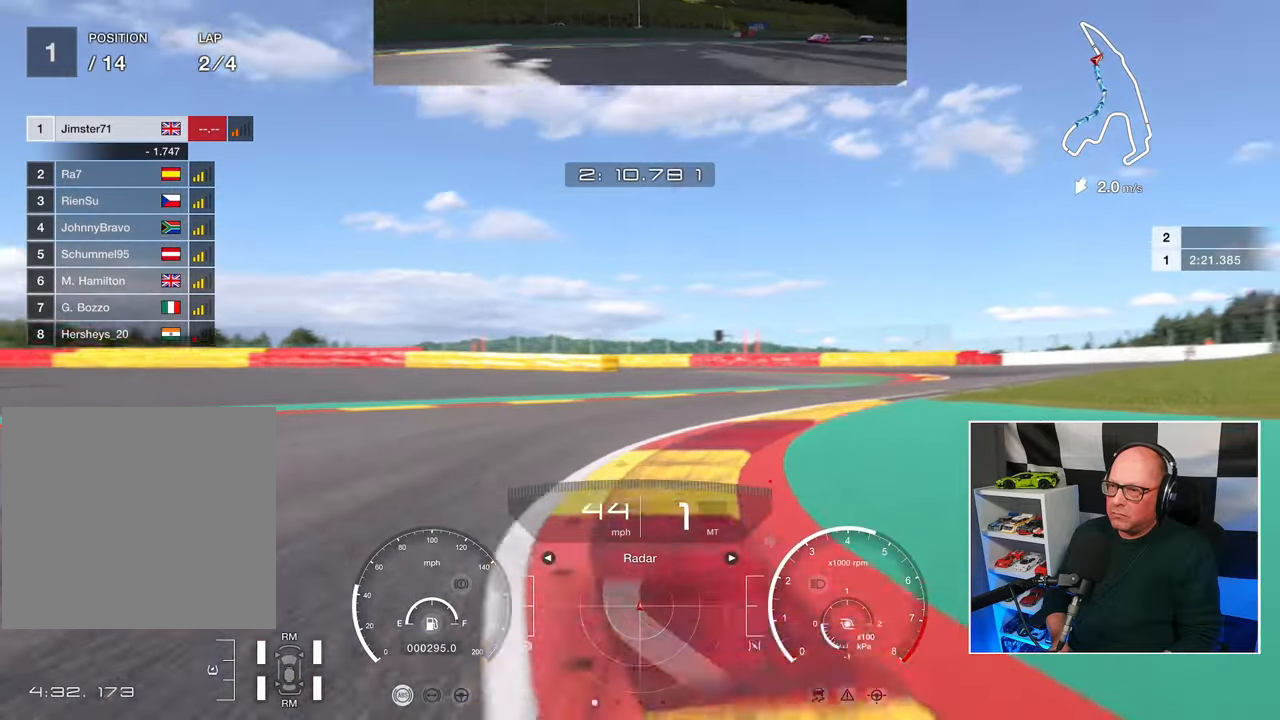
{"buttons": [], "left_stick": "up-right", "right_stick": "center", "events": []}
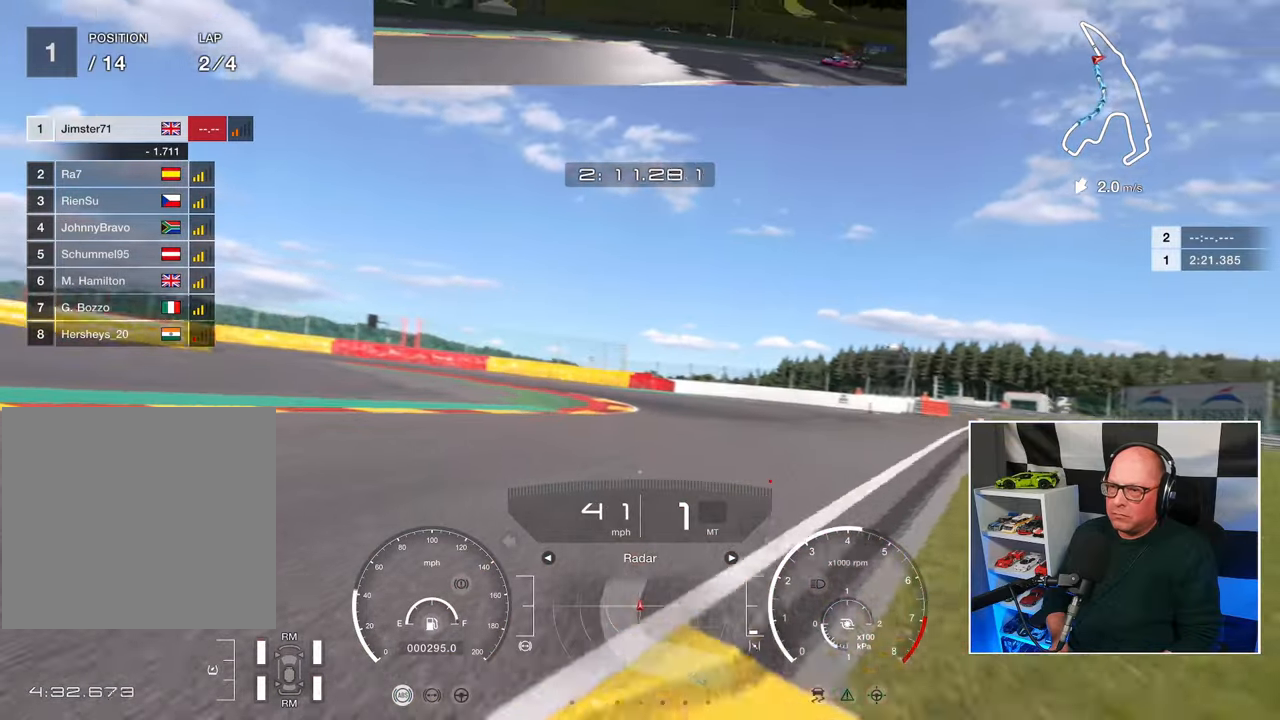
{"buttons": ["R2"], "left_stick": "up", "right_stick": "center", "events": [[33, "R2", "down"], [100, "left_stick", "up"]]}
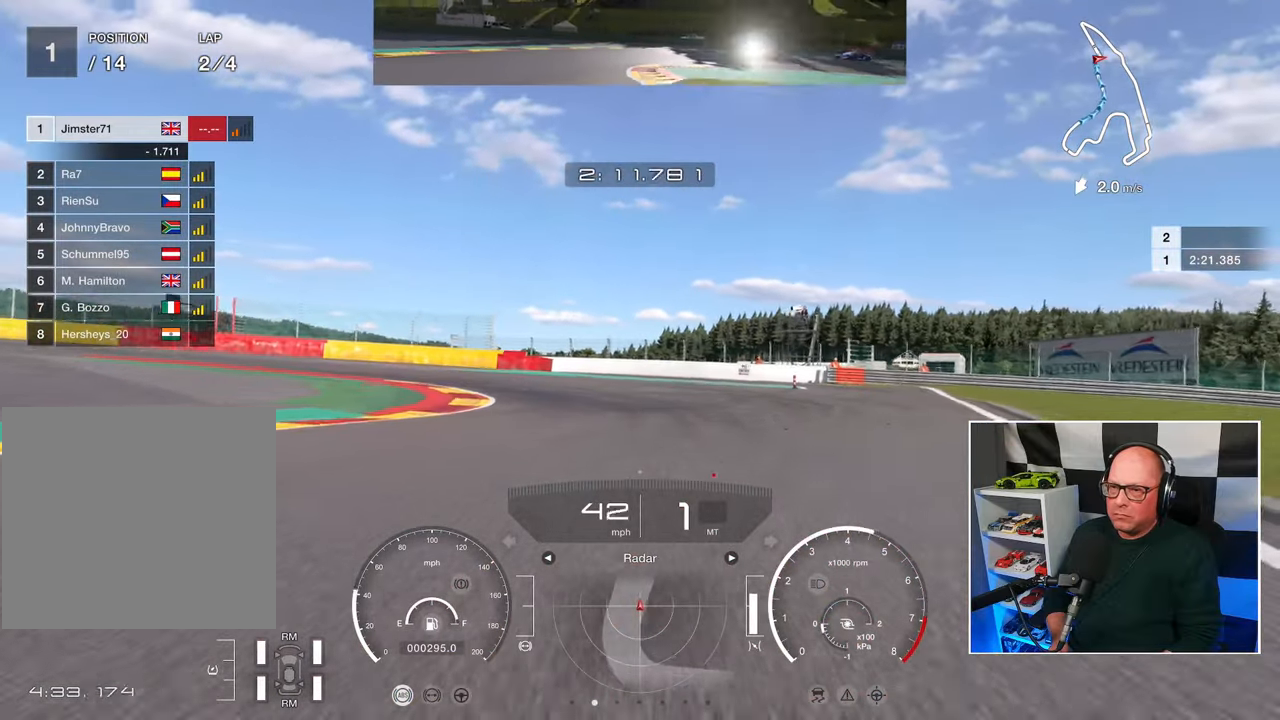
{"buttons": ["R2"], "left_stick": "up-left", "right_stick": "center", "events": [[500, "left_stick", "up-left"]]}
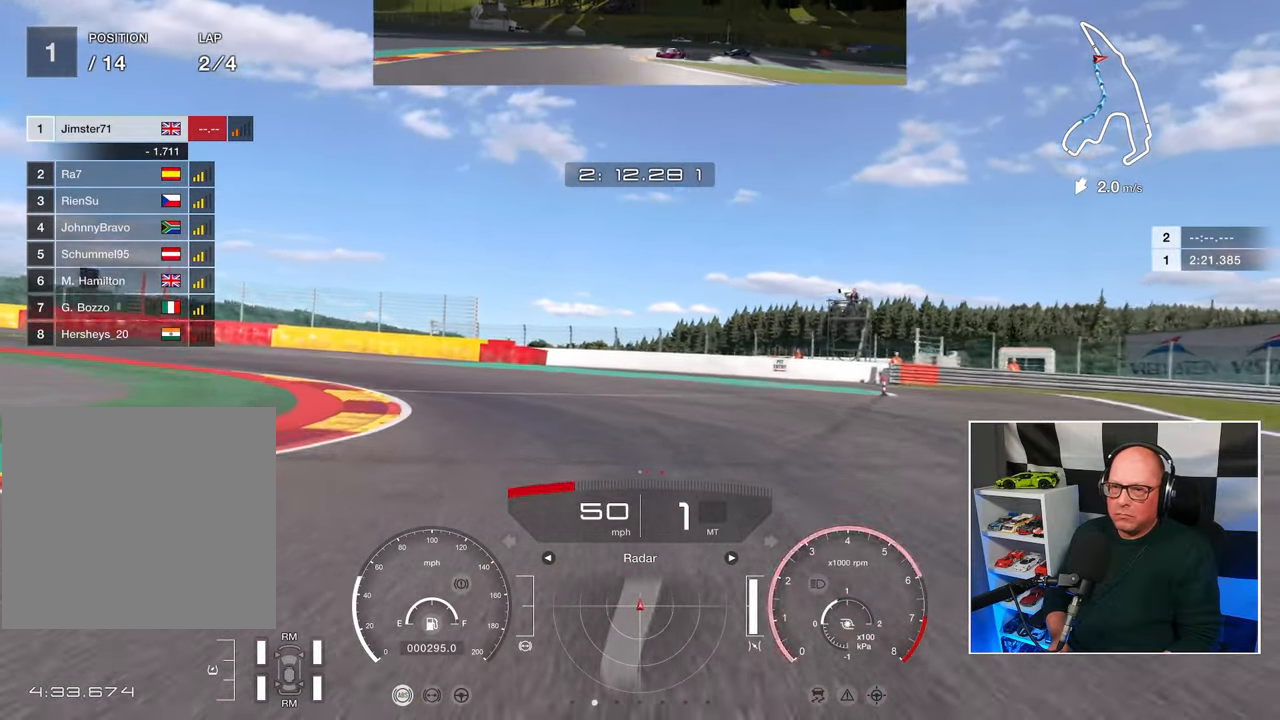
{"buttons": [], "left_stick": "up-left", "right_stick": "center", "events": [[117, "R2", "up"], [167, "L2", "down"], [317, "L2", "up"]]}
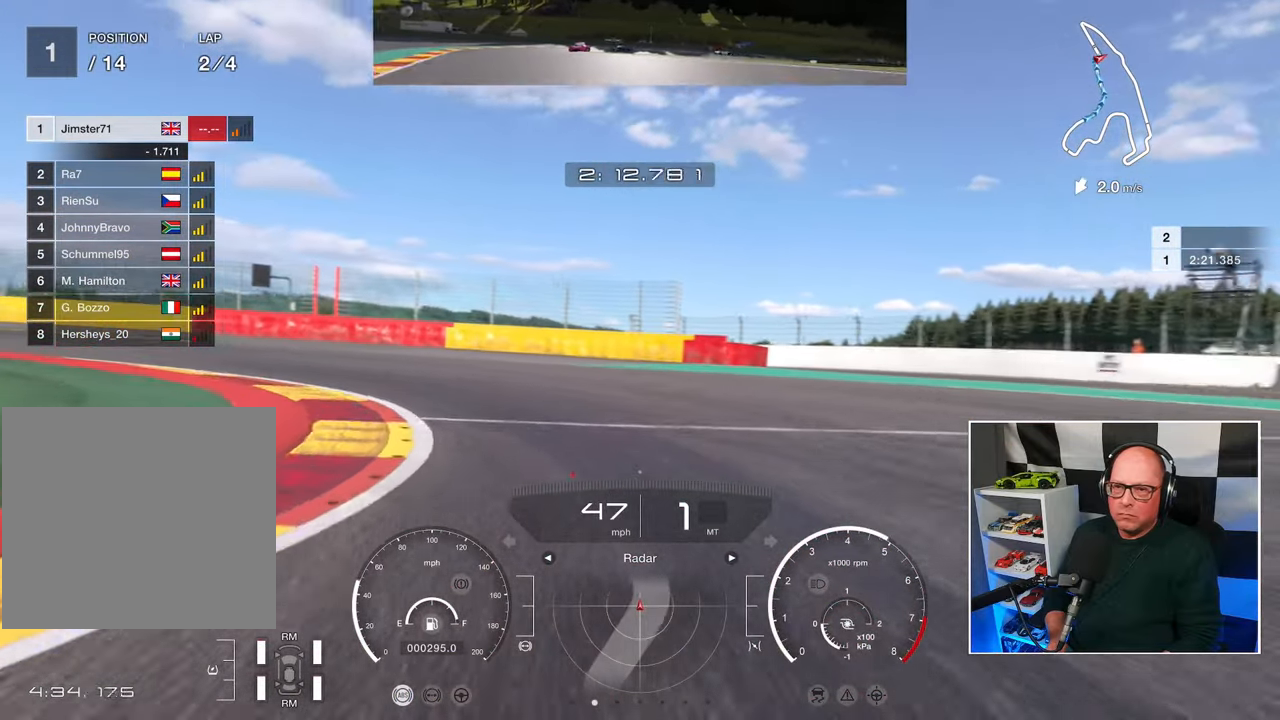
{"buttons": ["L3"], "left_stick": "left", "right_stick": "center", "events": [[50, "L3", "down"], [50, "left_stick", "left"]]}